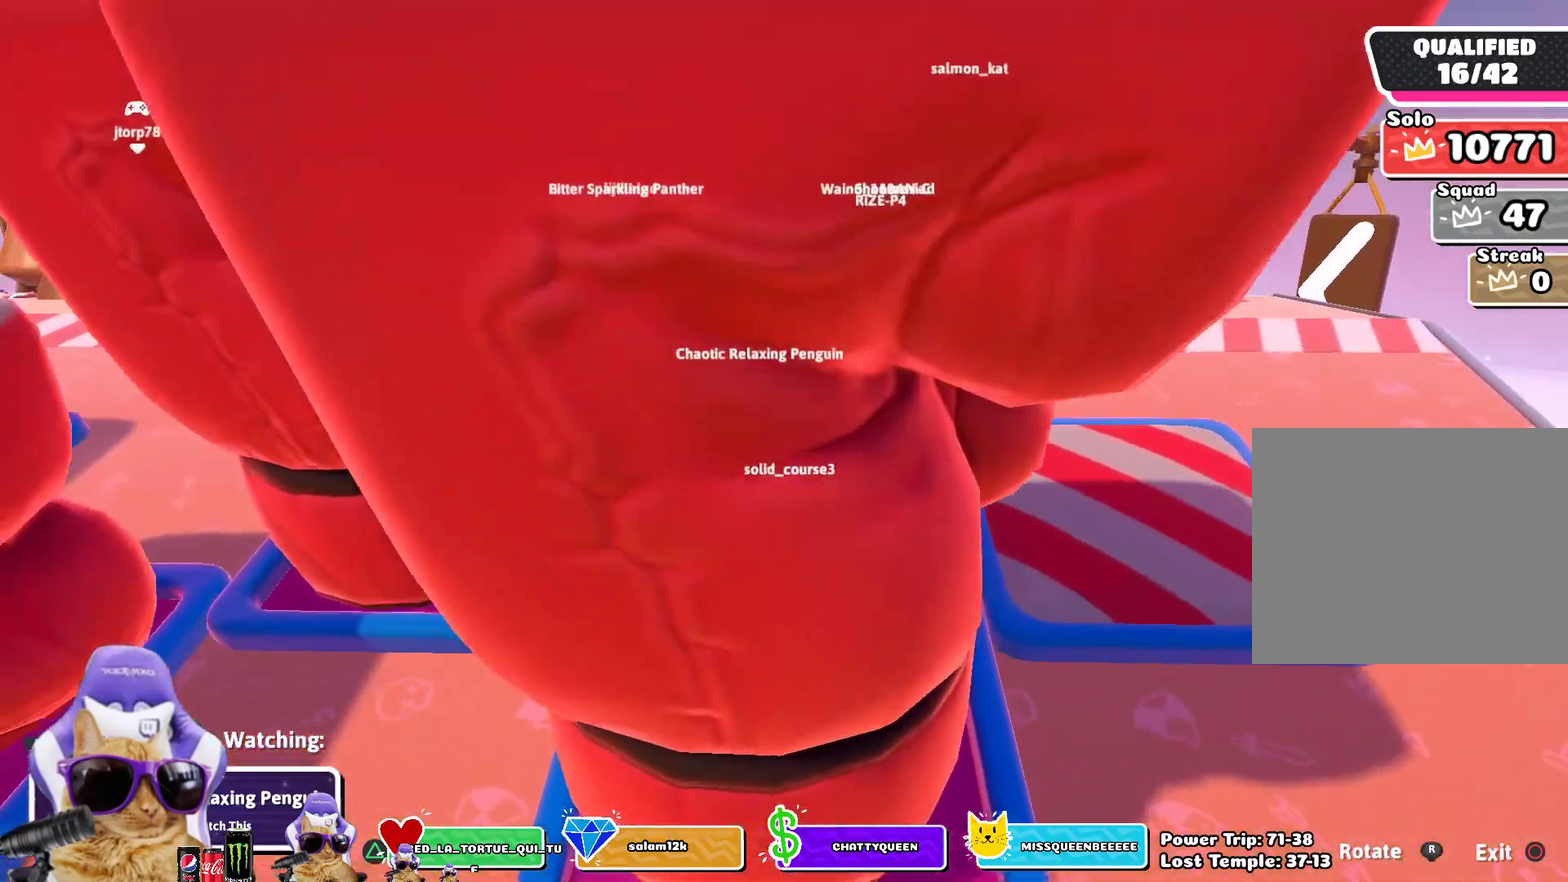
Gameplay with a controller (PlayStation layout); each line is a JSON object with the inputs held at the frame after it (dt_ms = milliseconds from this image to that frame). "events" lists button and stick changes between this image and that frame as [ms after this image, input, new state], when the widget could be followed in between. Not read: L1.
{"dt_ms": 300, "buttons": [], "left_stick": "center", "right_stick": "up-left", "events": [[233, "right_stick", "up-left"]]}
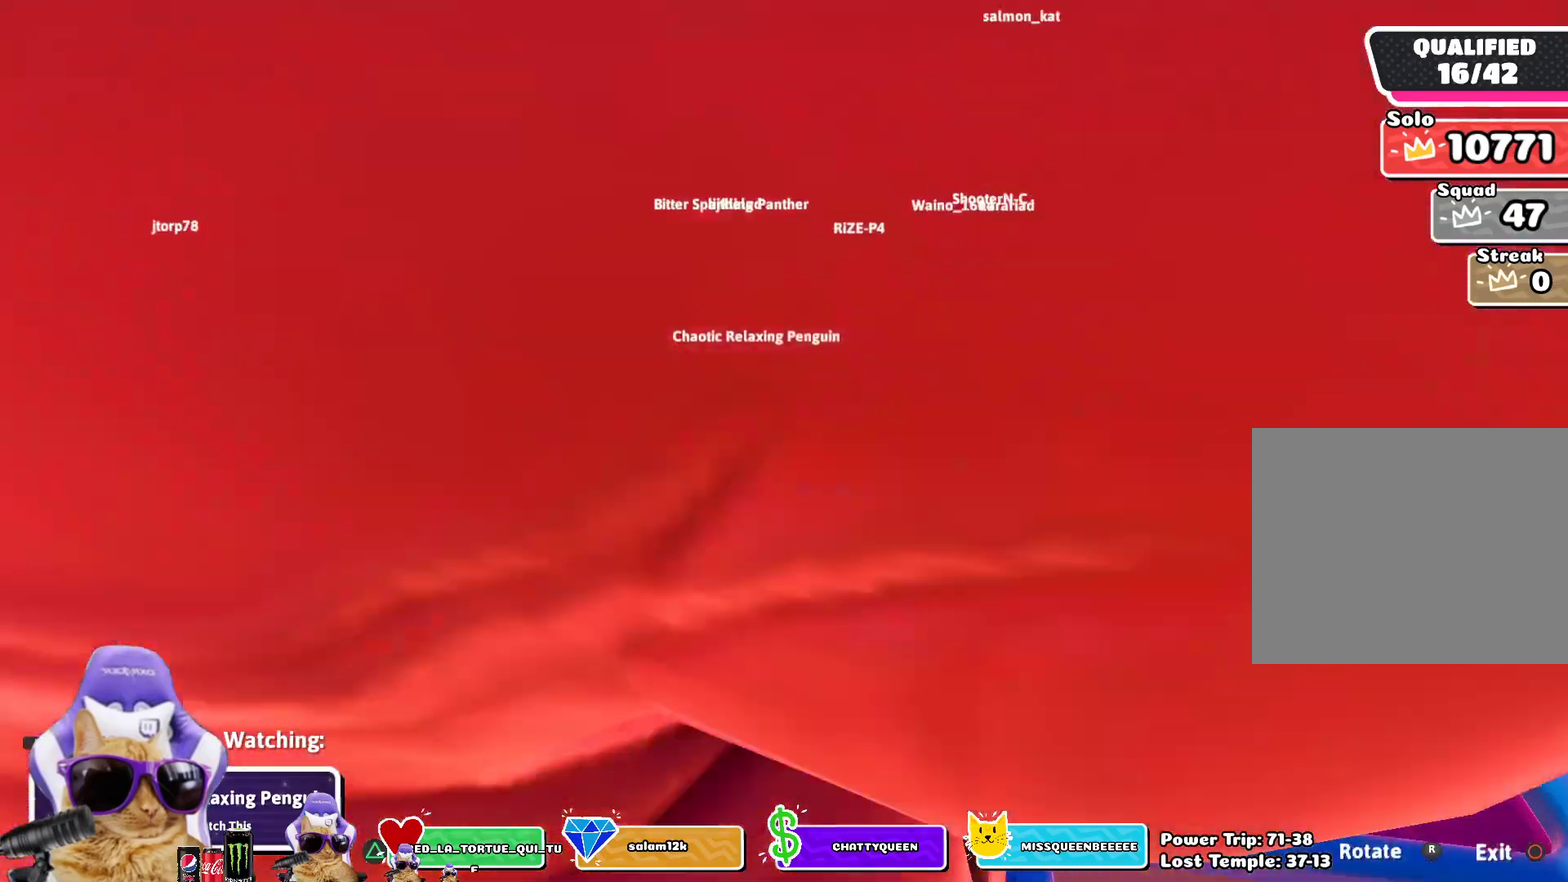
{"dt_ms": 500, "buttons": [], "left_stick": "center", "right_stick": "center", "events": [[83, "right_stick", "center"]]}
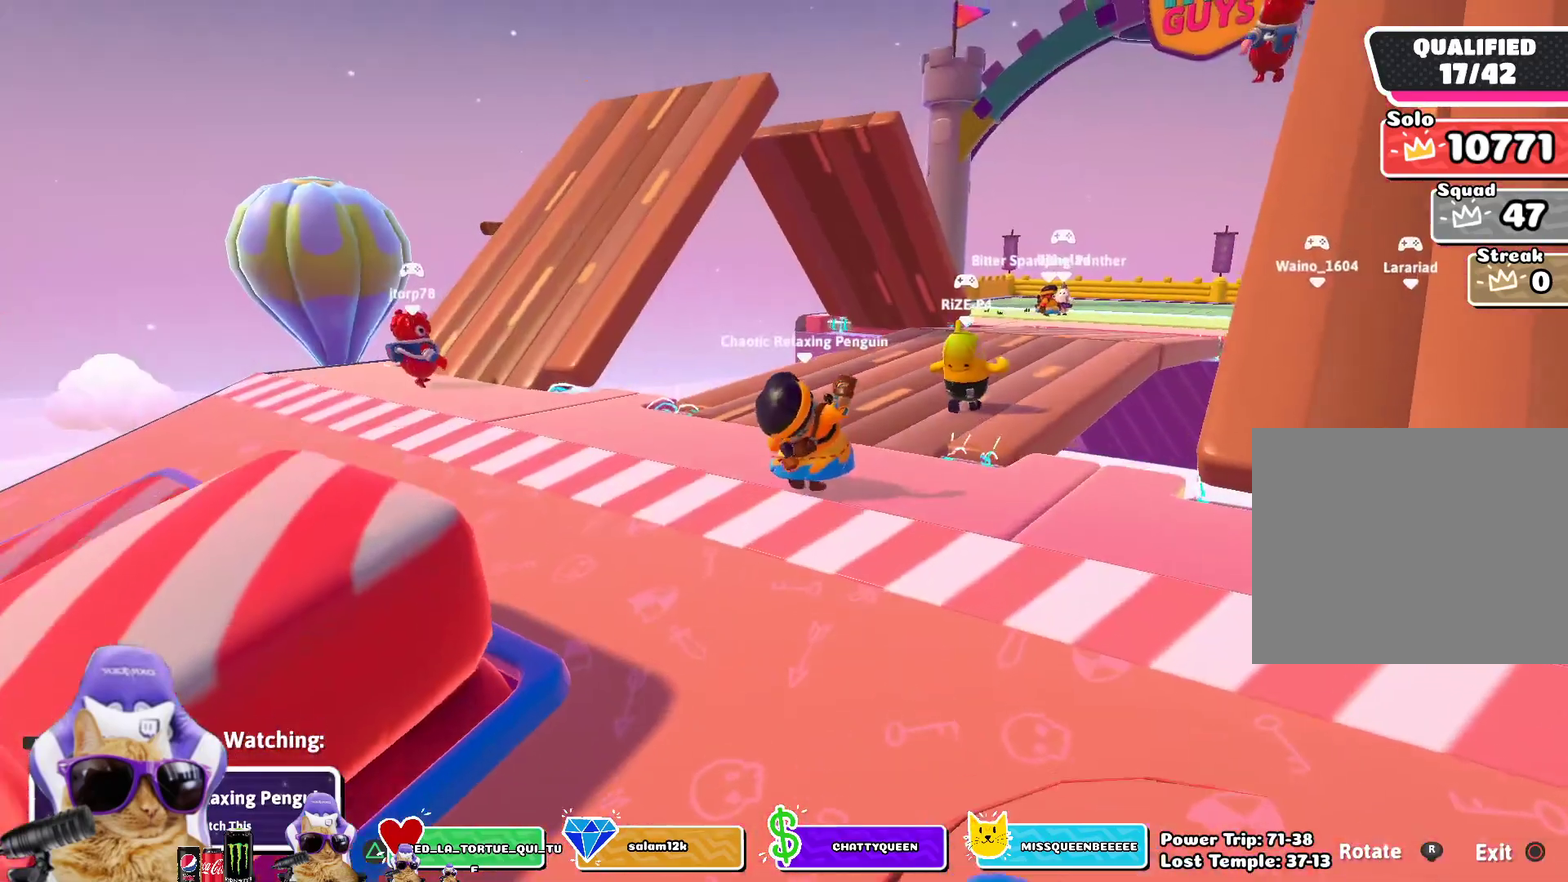
{"dt_ms": 500, "buttons": [], "left_stick": "center", "right_stick": "center", "events": []}
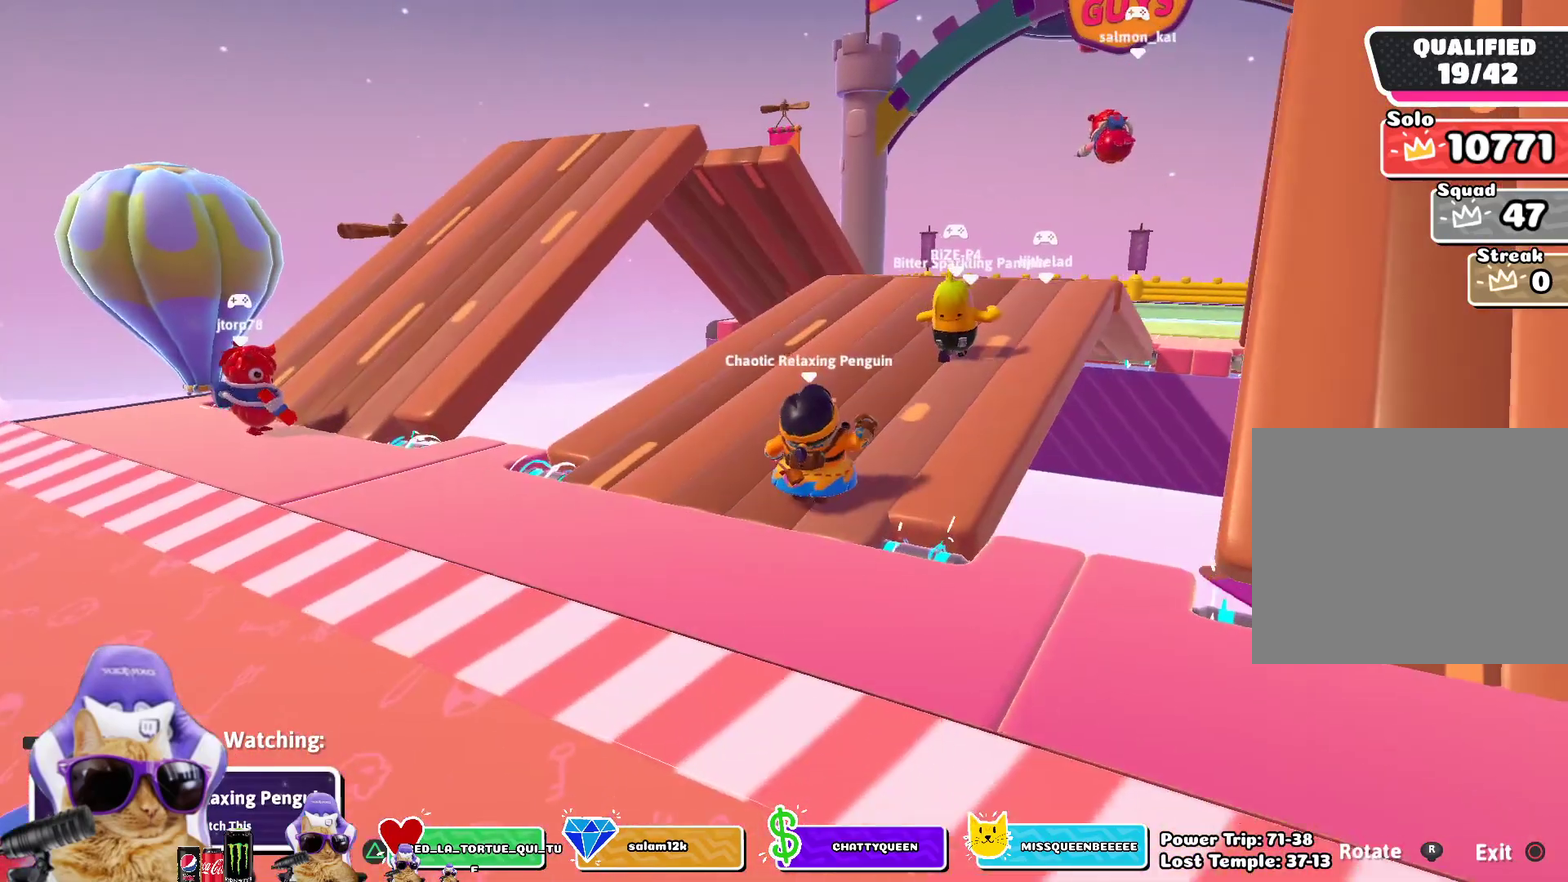
{"dt_ms": 300, "buttons": [], "left_stick": "center", "right_stick": "center", "events": []}
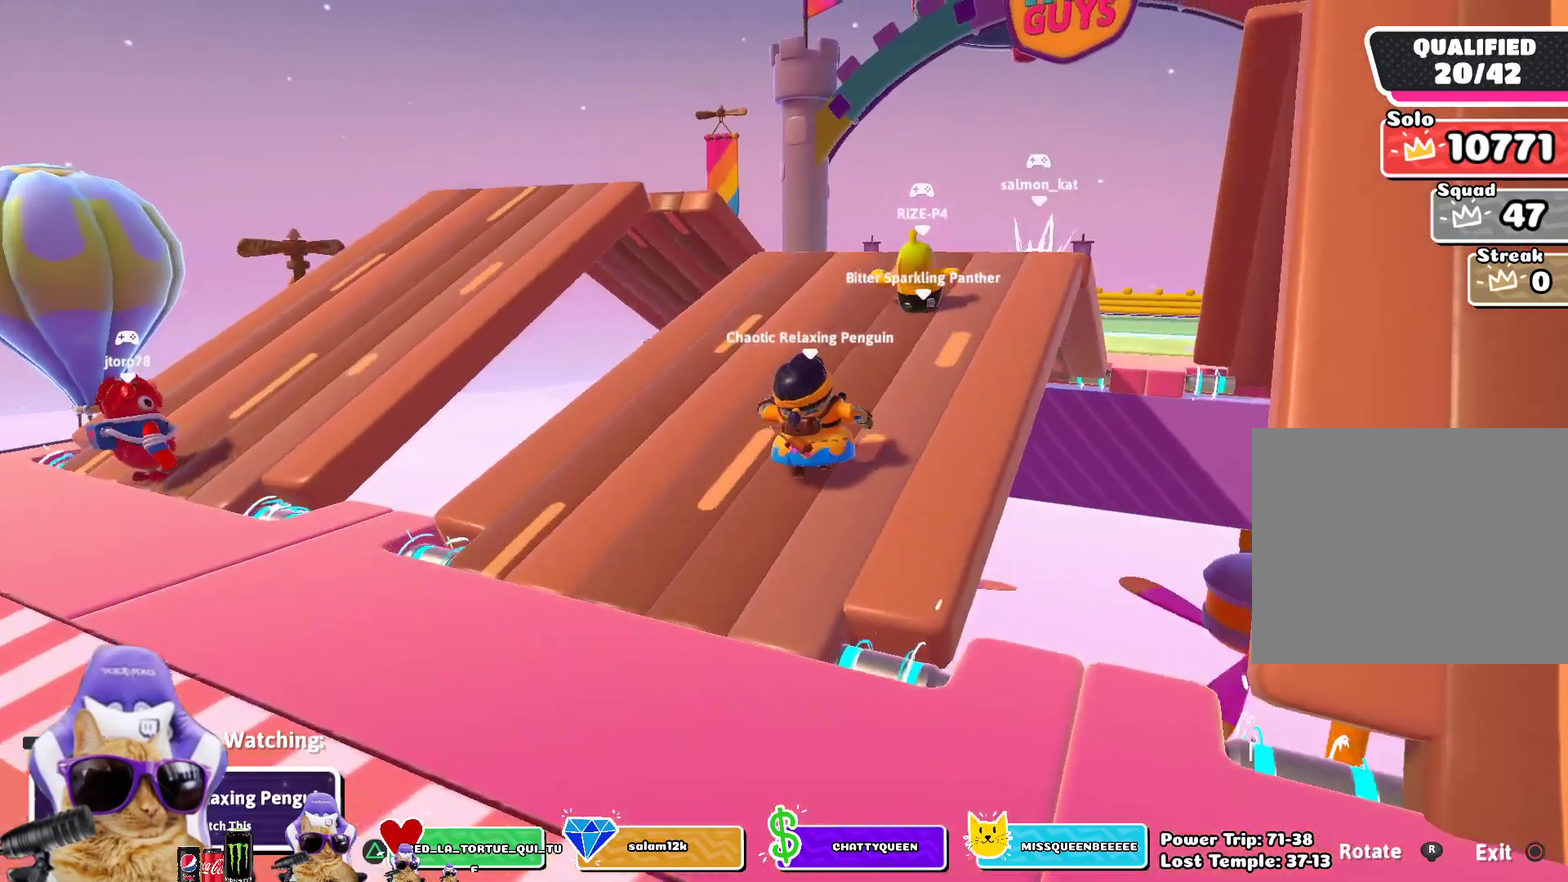
{"dt_ms": 800, "buttons": [], "left_stick": "center", "right_stick": "right", "events": [[67, "R1", "down"], [283, "R1", "up"], [683, "right_stick", "right"]]}
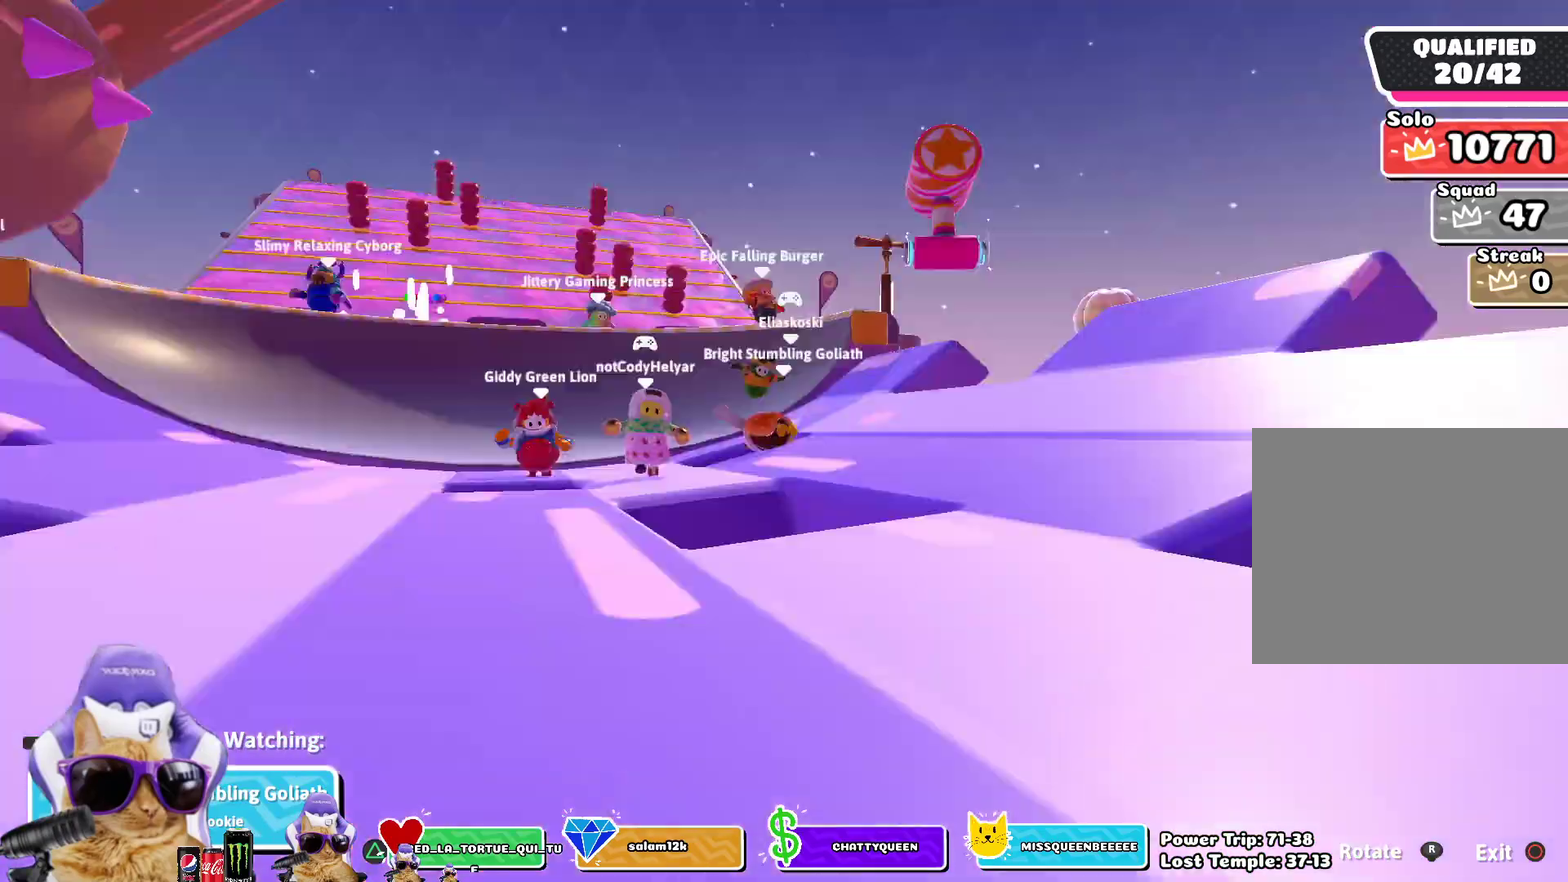
{"dt_ms": 400, "buttons": [], "left_stick": "center", "right_stick": "center", "events": [[117, "right_stick", "center"]]}
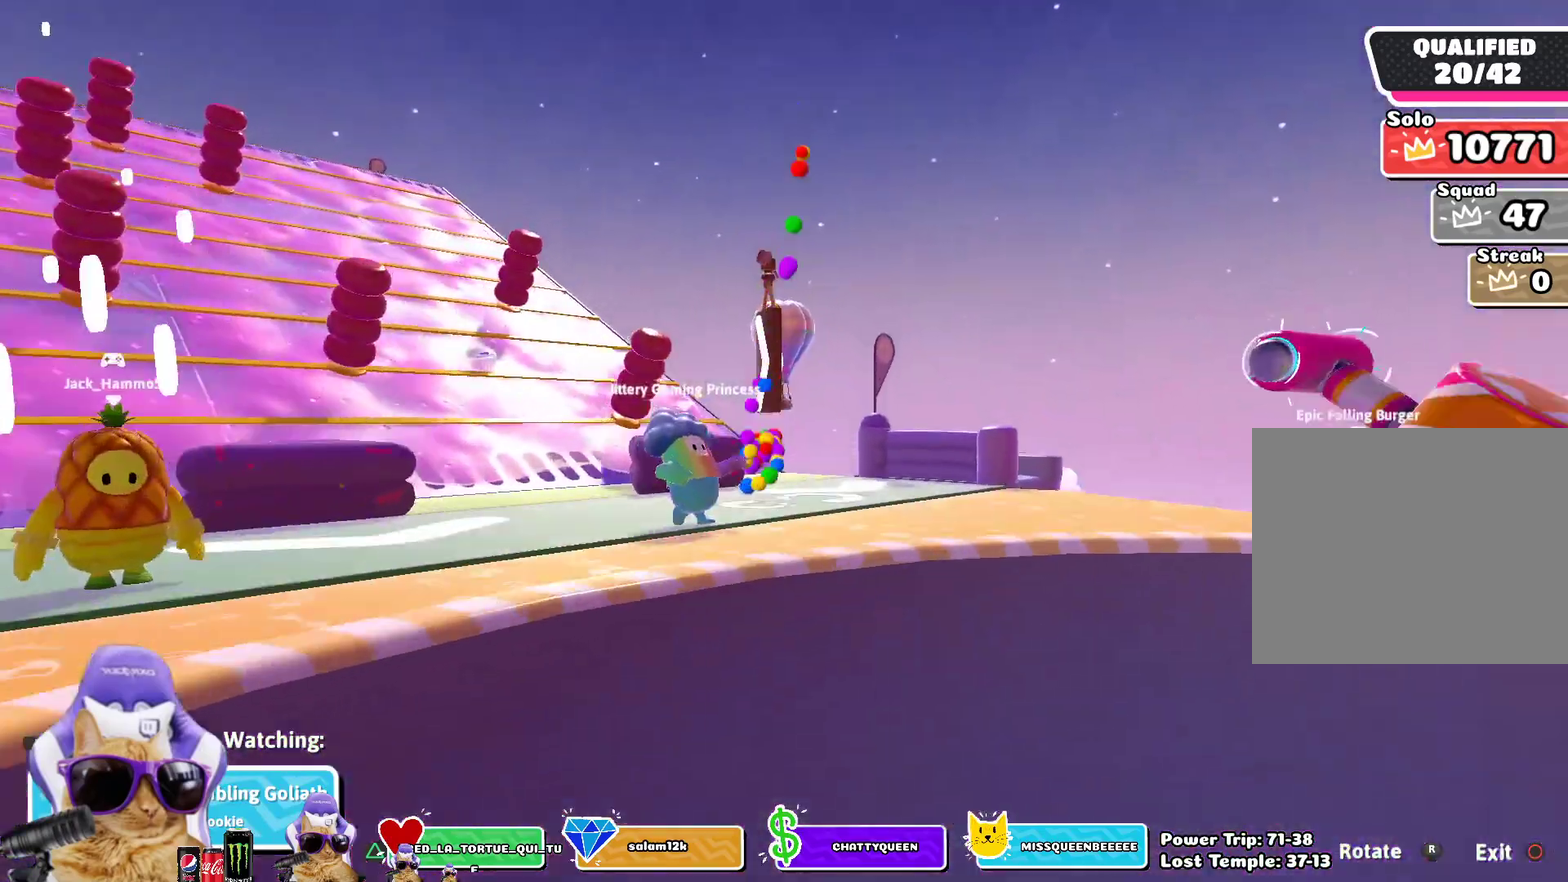
{"dt_ms": 400, "buttons": [], "left_stick": "center", "right_stick": "center", "events": [[17, "right_stick", "right"], [300, "right_stick", "center"]]}
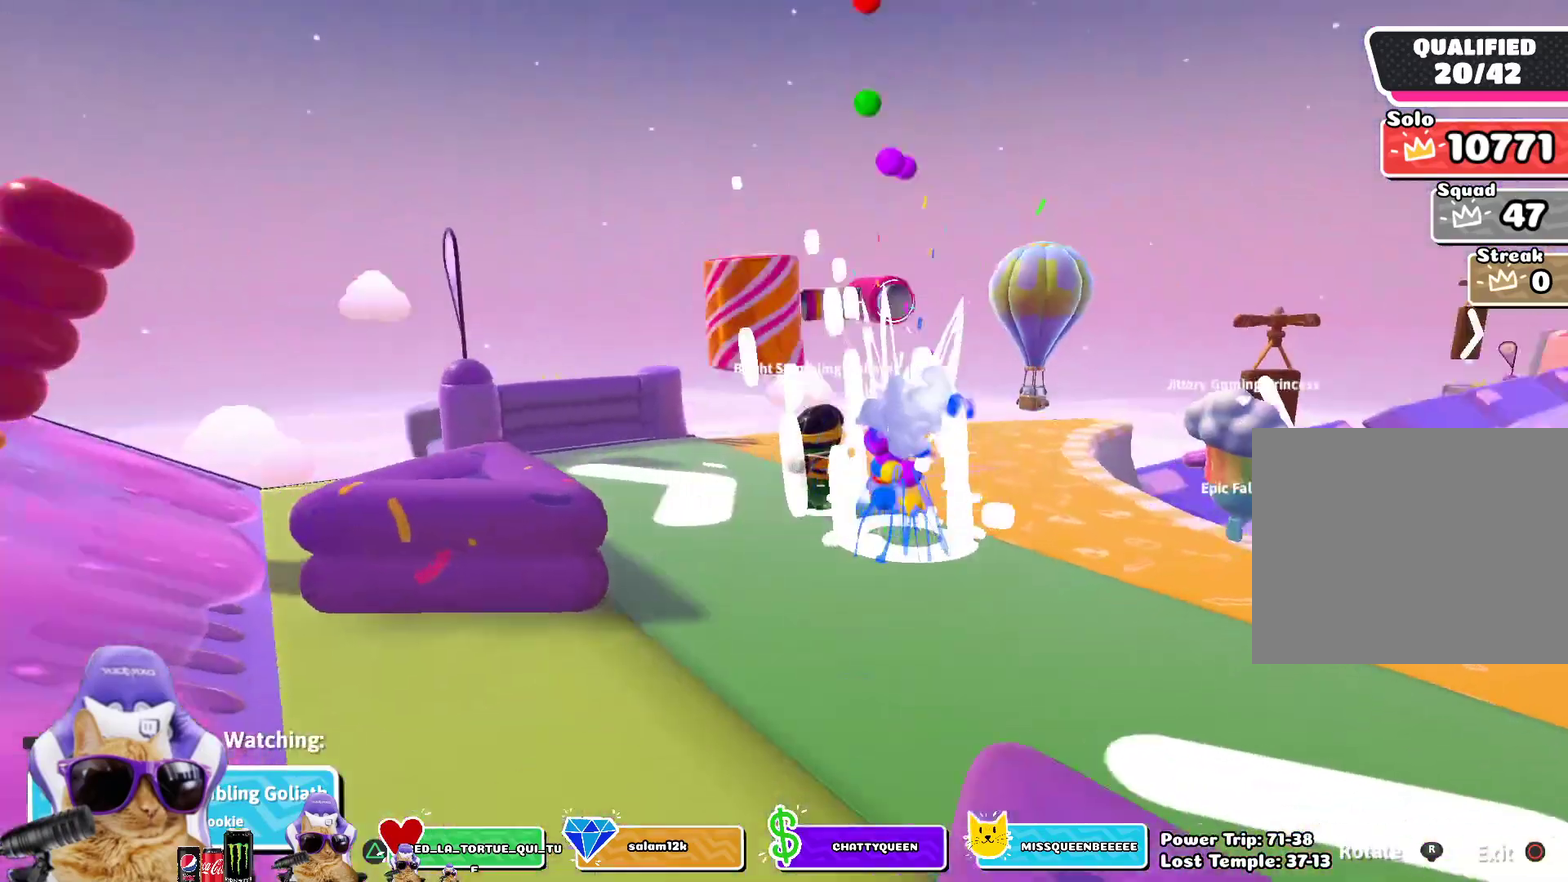
{"dt_ms": 800, "buttons": ["R1"], "left_stick": "center", "right_stick": "center", "events": [[83, "R1", "down"], [283, "R1", "up"], [717, "R1", "down"]]}
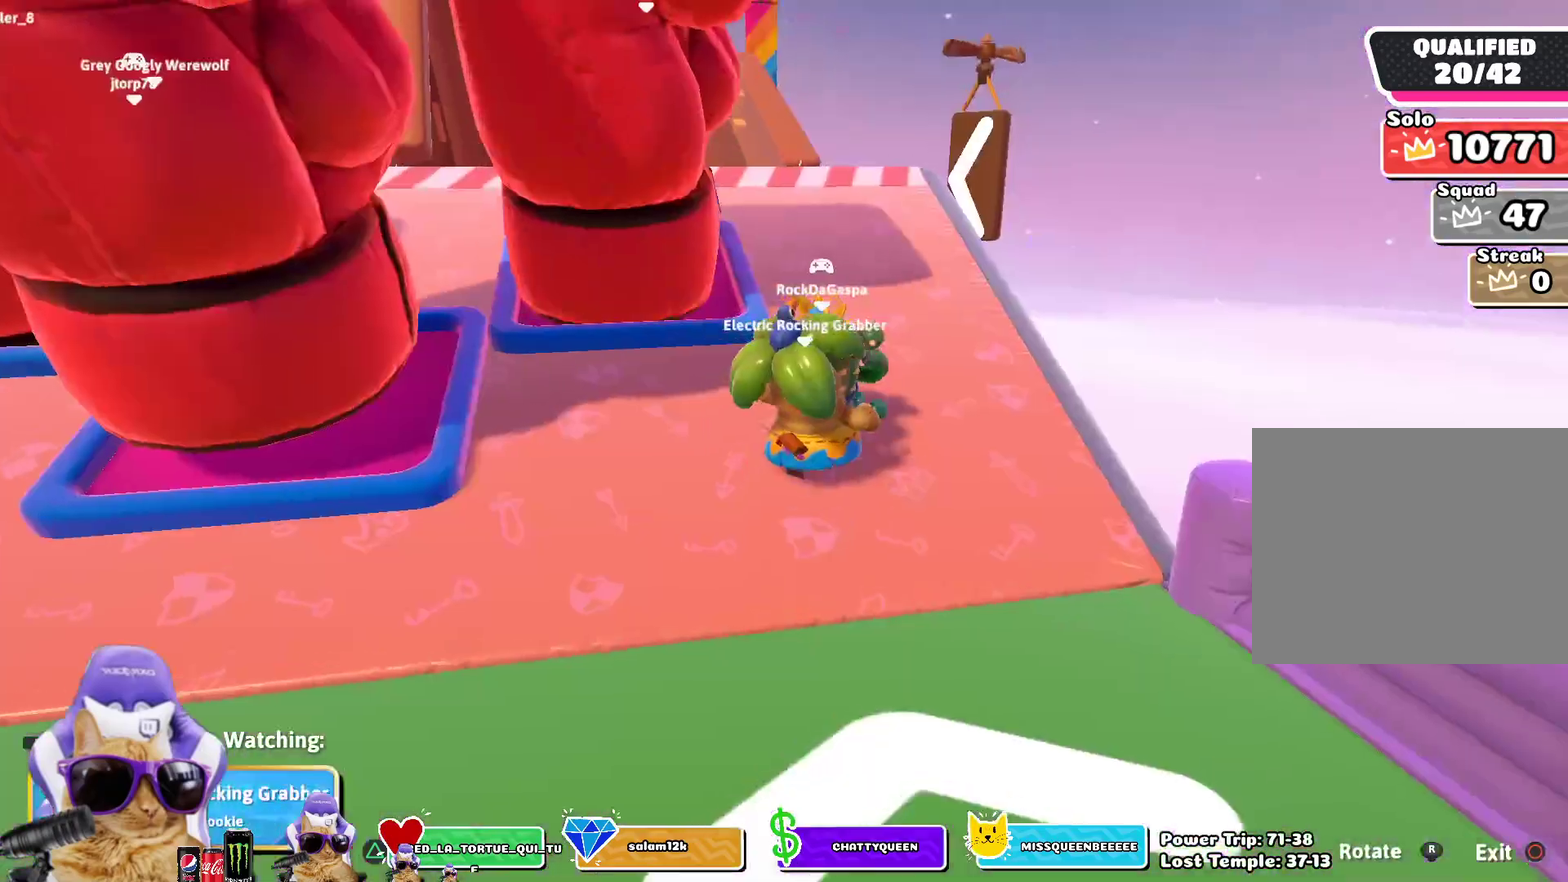
{"dt_ms": 300, "buttons": [], "left_stick": "center", "right_stick": "center", "events": [[133, "R1", "up"]]}
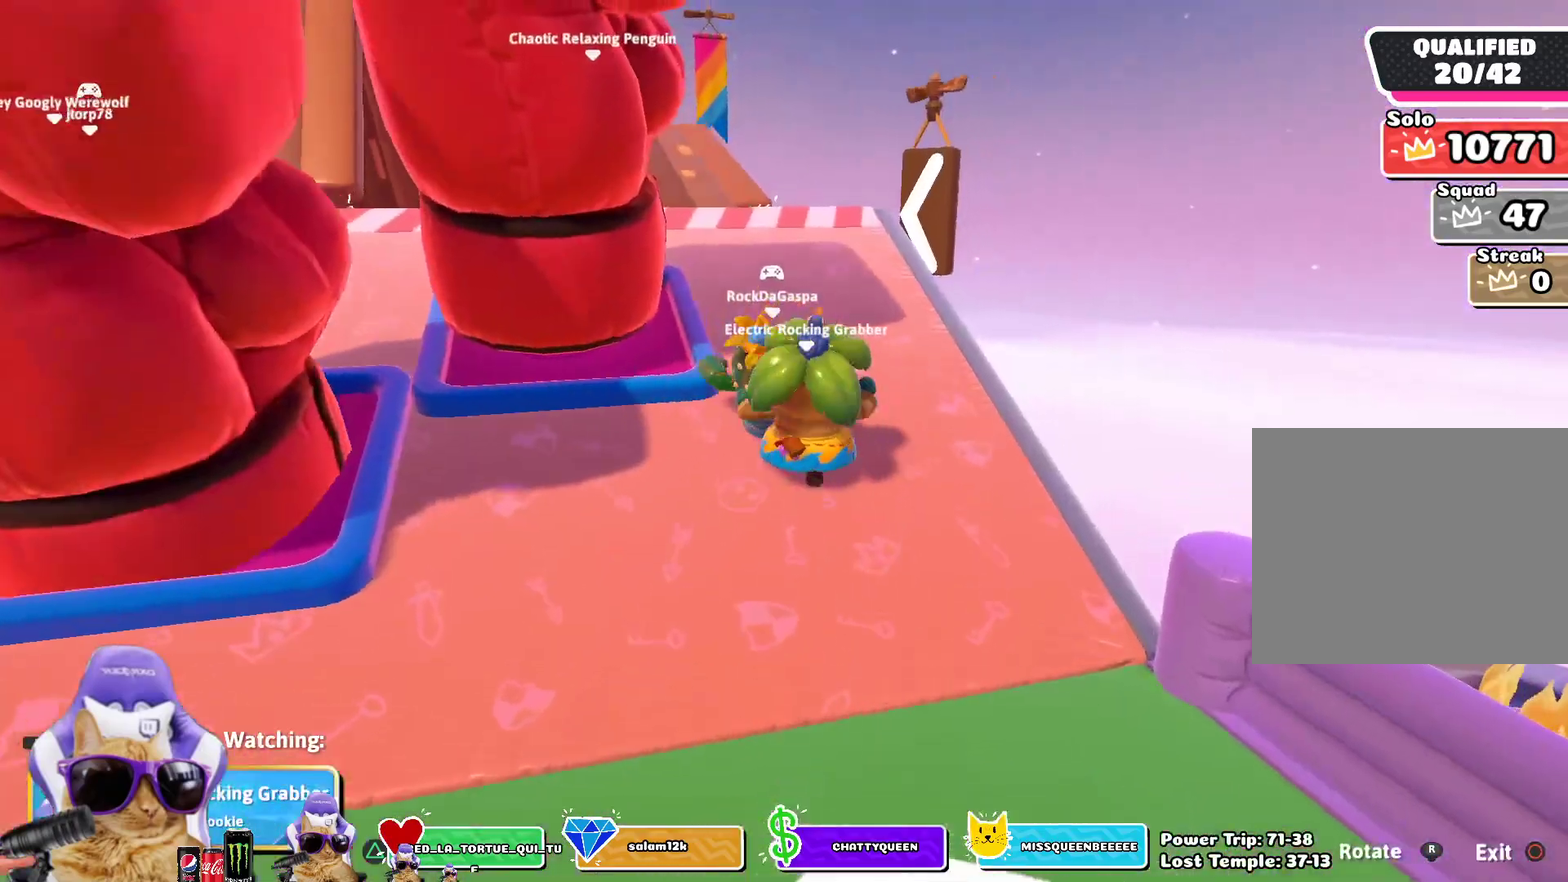
{"dt_ms": 500, "buttons": [], "left_stick": "center", "right_stick": "center", "events": []}
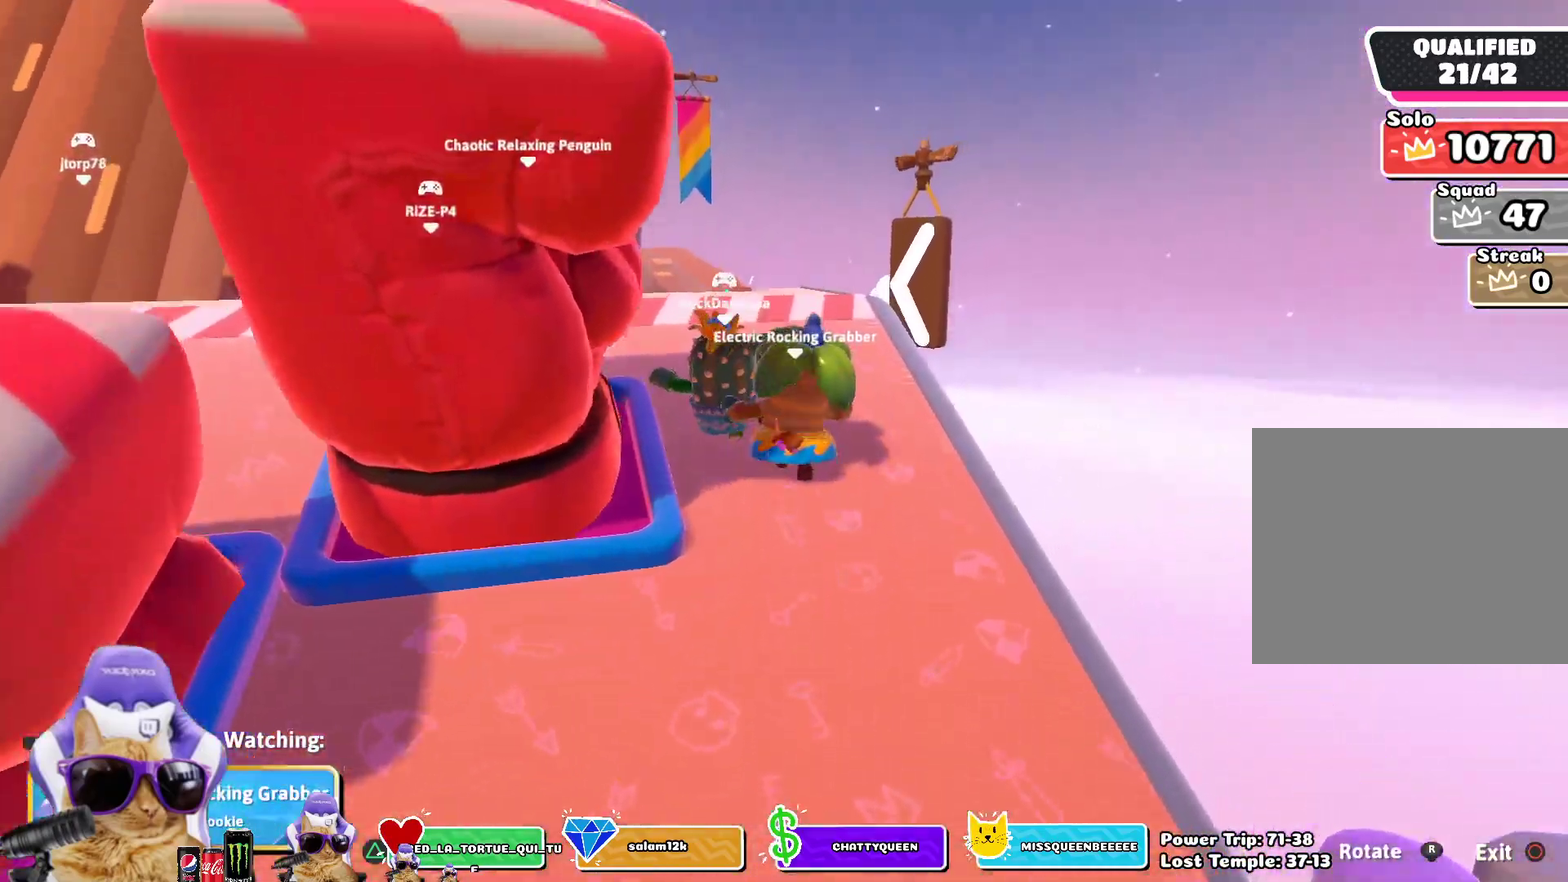
{"dt_ms": 500, "buttons": [], "left_stick": "center", "right_stick": "center", "events": []}
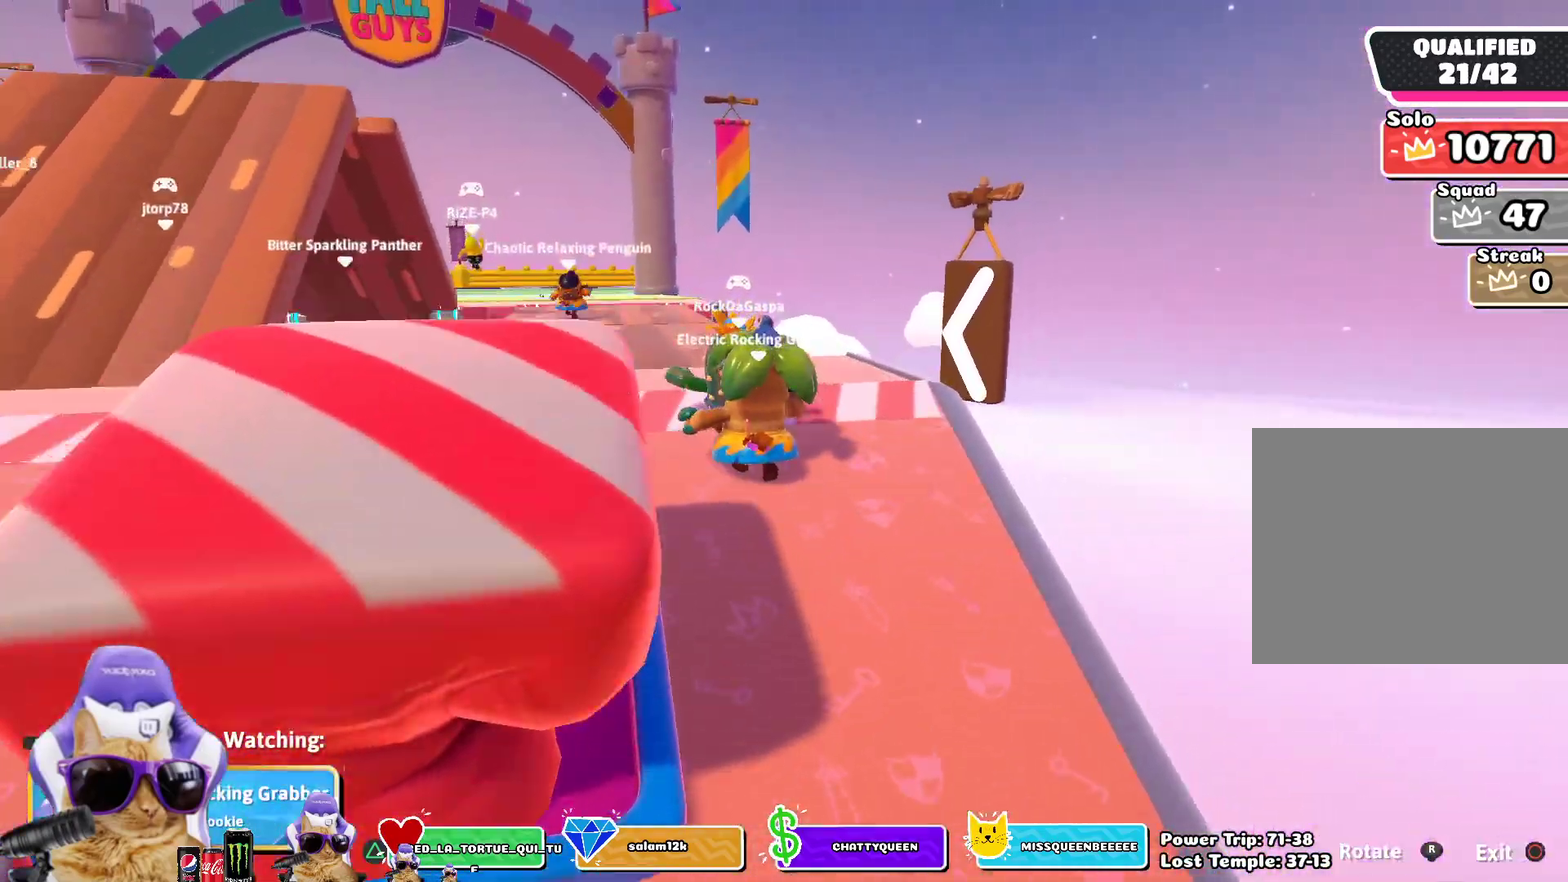
{"dt_ms": 400, "buttons": [], "left_stick": "center", "right_stick": "left", "events": [[283, "right_stick", "left"]]}
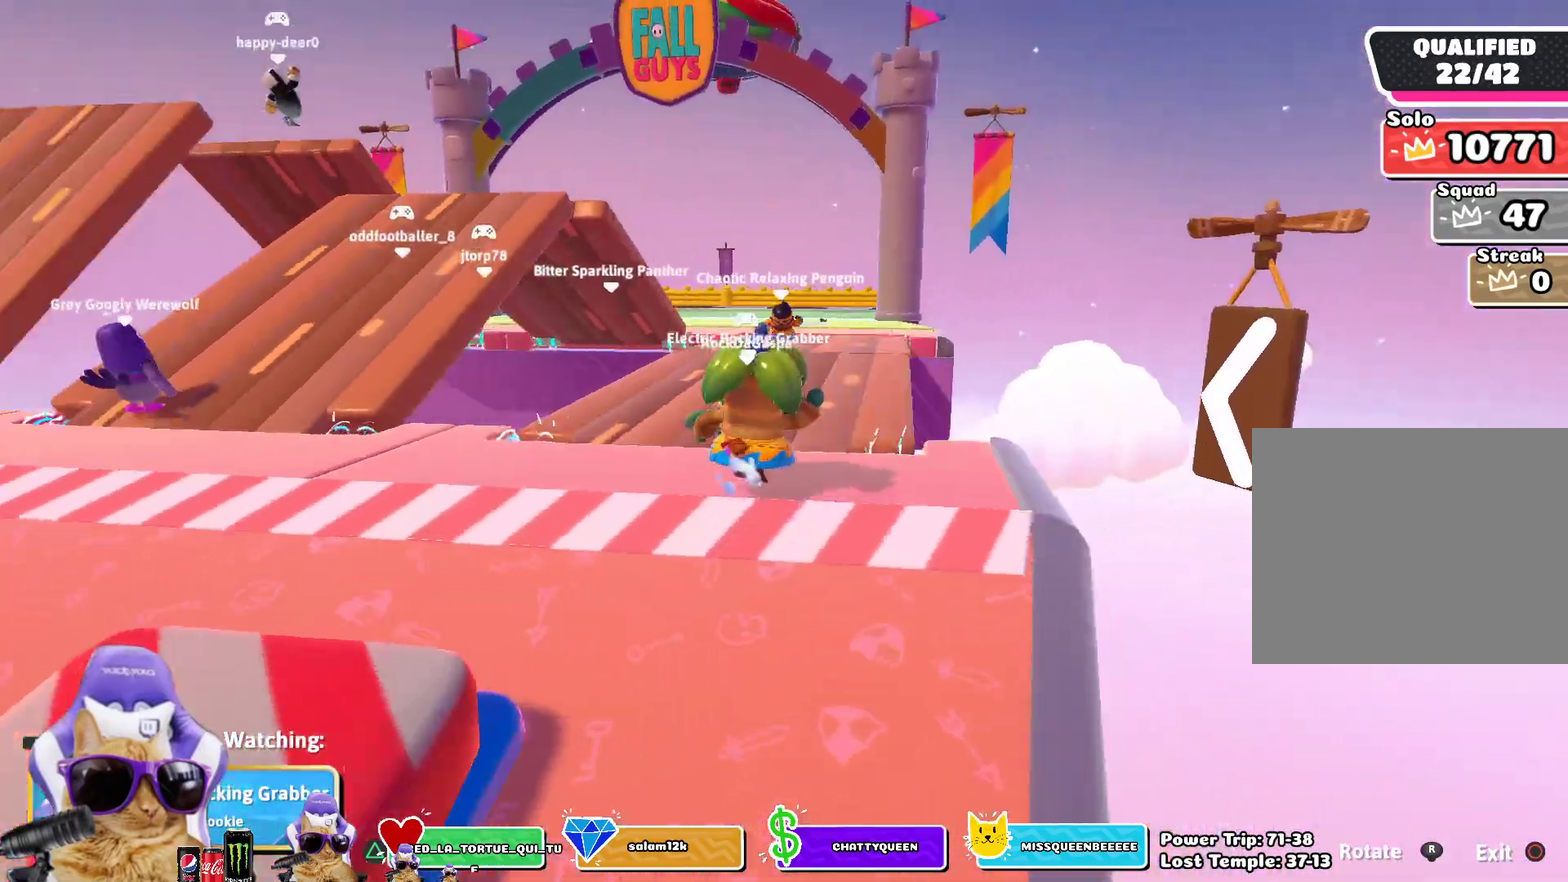
{"dt_ms": 800, "buttons": [], "left_stick": "center", "right_stick": "center", "events": [[83, "right_stick", "down-left"], [183, "right_stick", "center"]]}
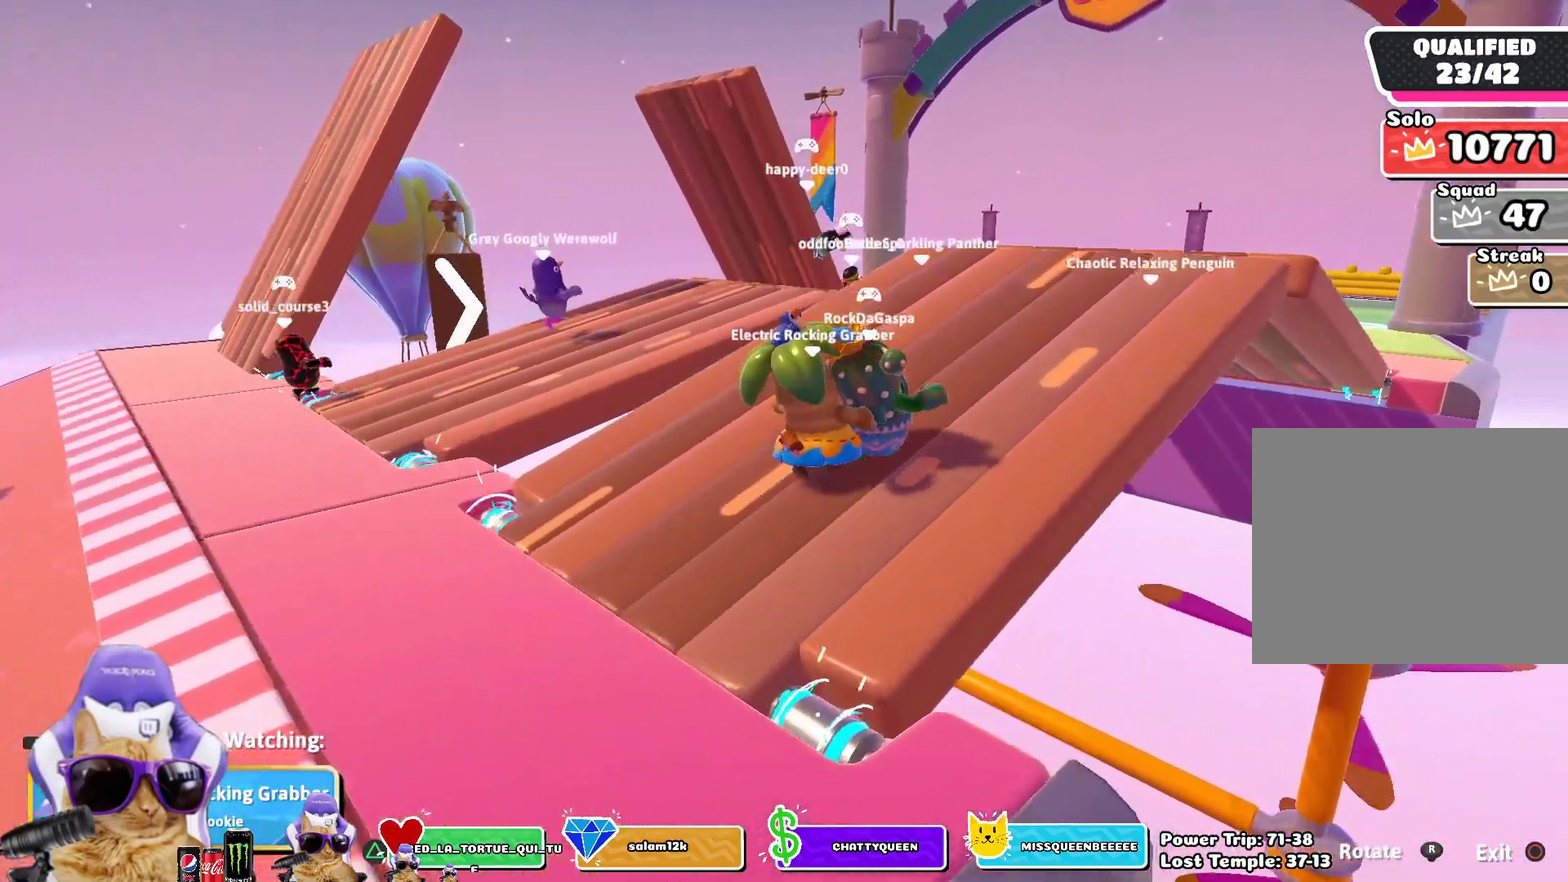
{"dt_ms": 300, "buttons": [], "left_stick": "center", "right_stick": "center", "events": []}
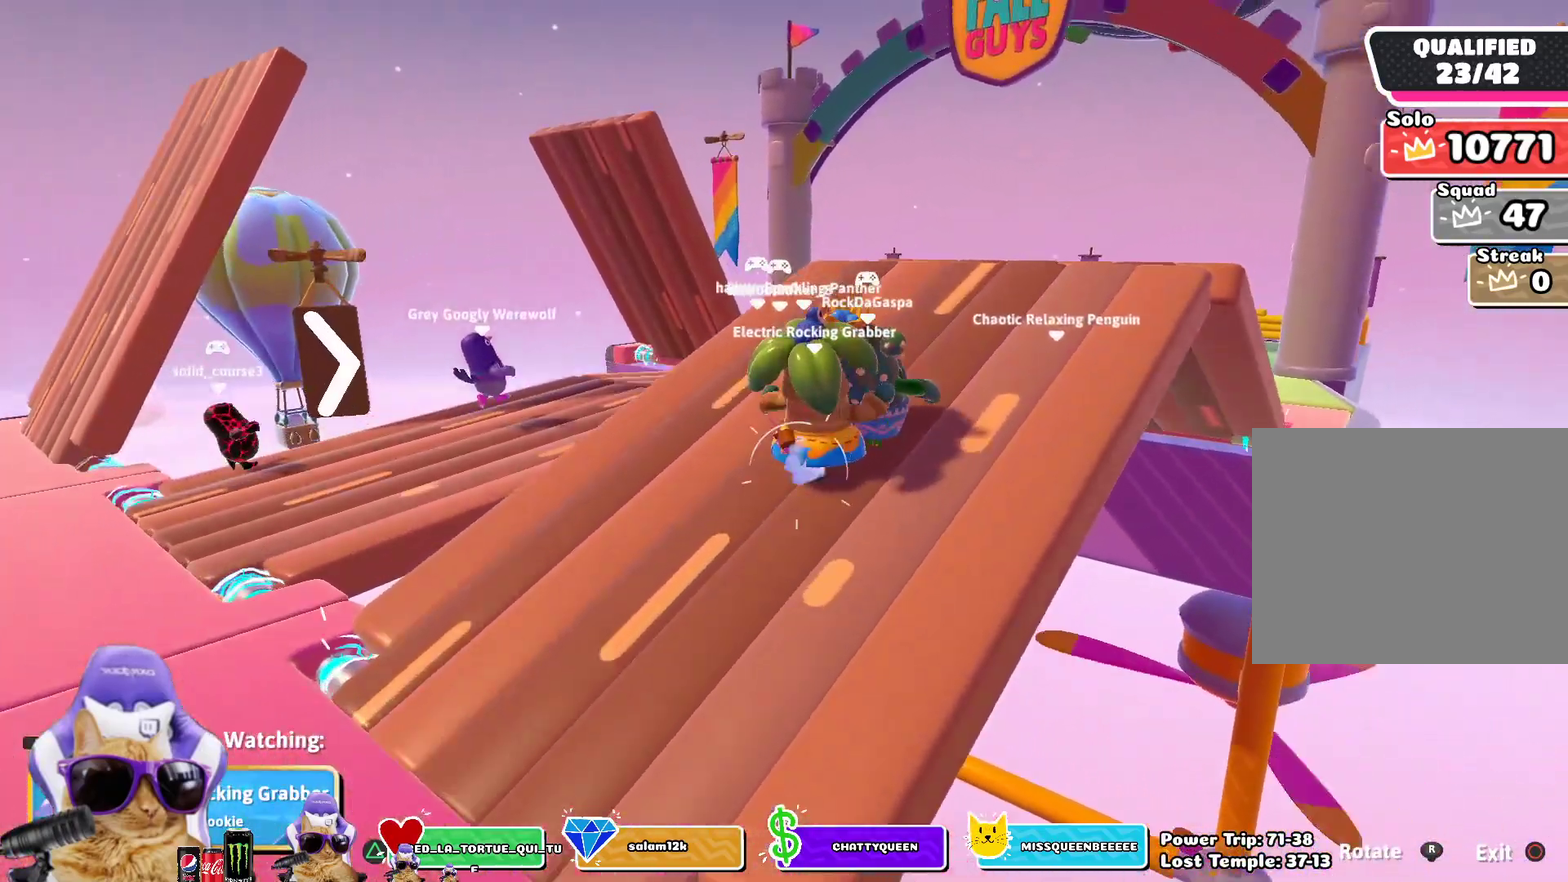
{"dt_ms": 500, "buttons": [], "left_stick": "center", "right_stick": "down-right", "events": [[483, "right_stick", "down-right"]]}
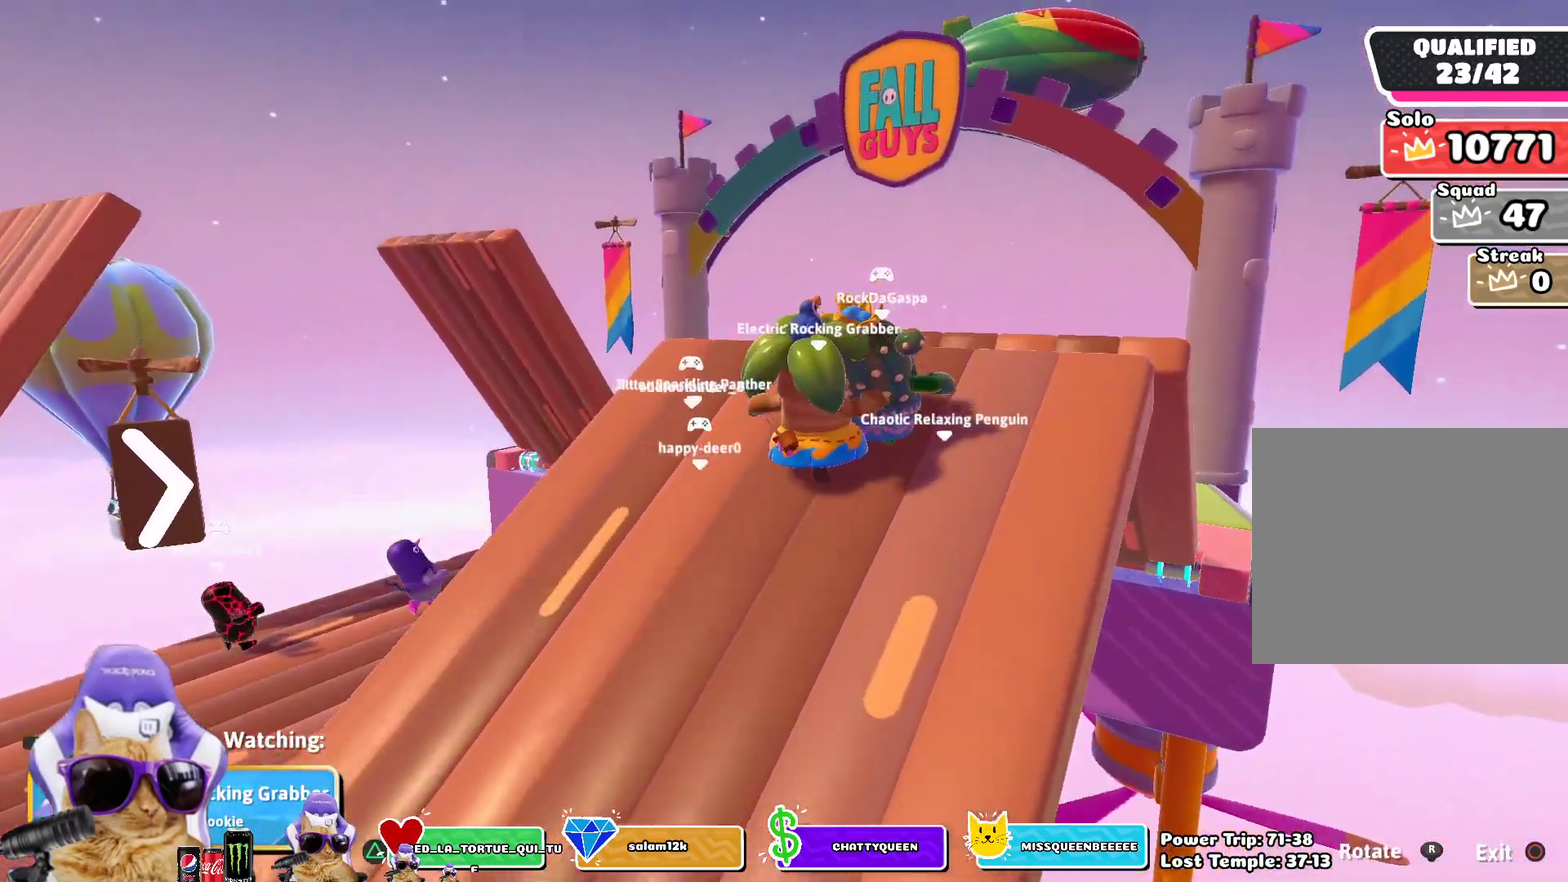
{"dt_ms": 500, "buttons": [], "left_stick": "center", "right_stick": "center", "events": [[167, "right_stick", "down"], [350, "right_stick", "center"]]}
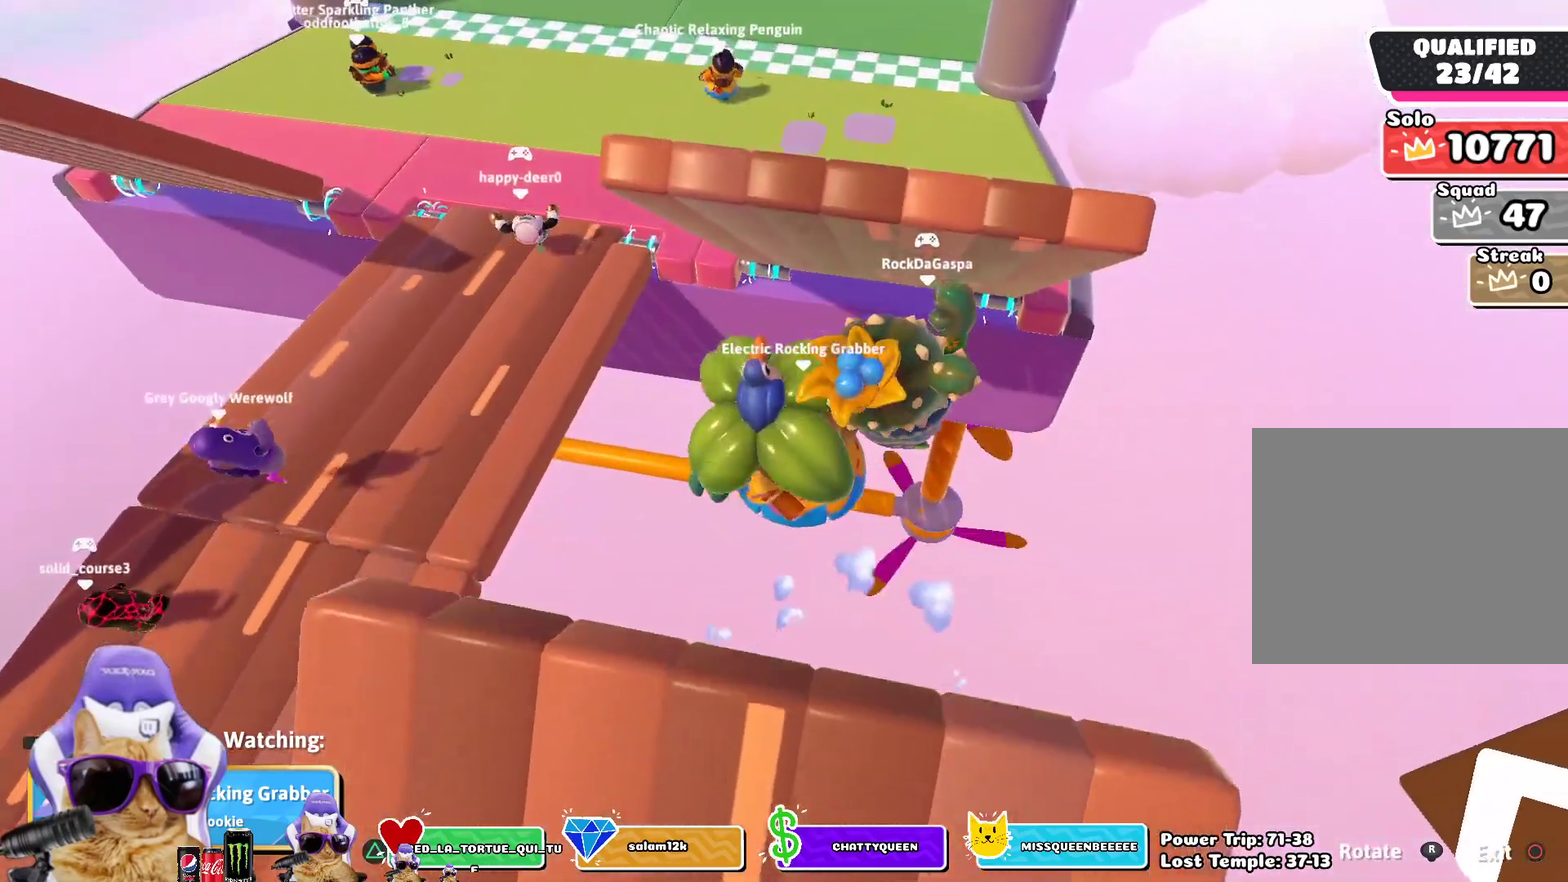
{"dt_ms": 500, "buttons": [], "left_stick": "center", "right_stick": "center", "events": []}
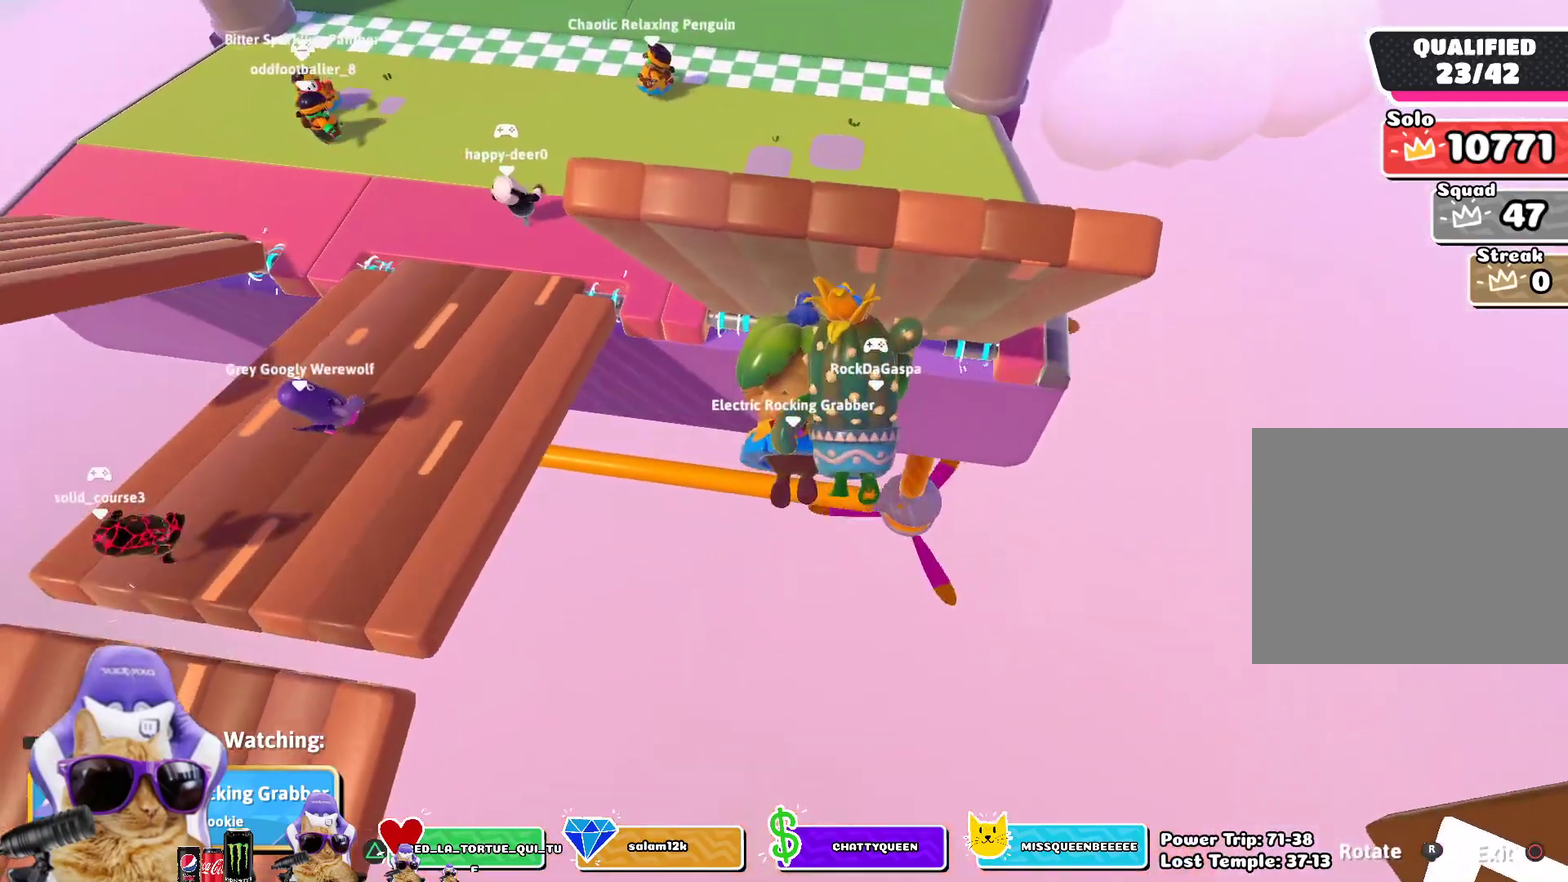
{"dt_ms": 500, "buttons": [], "left_stick": "center", "right_stick": "center", "events": []}
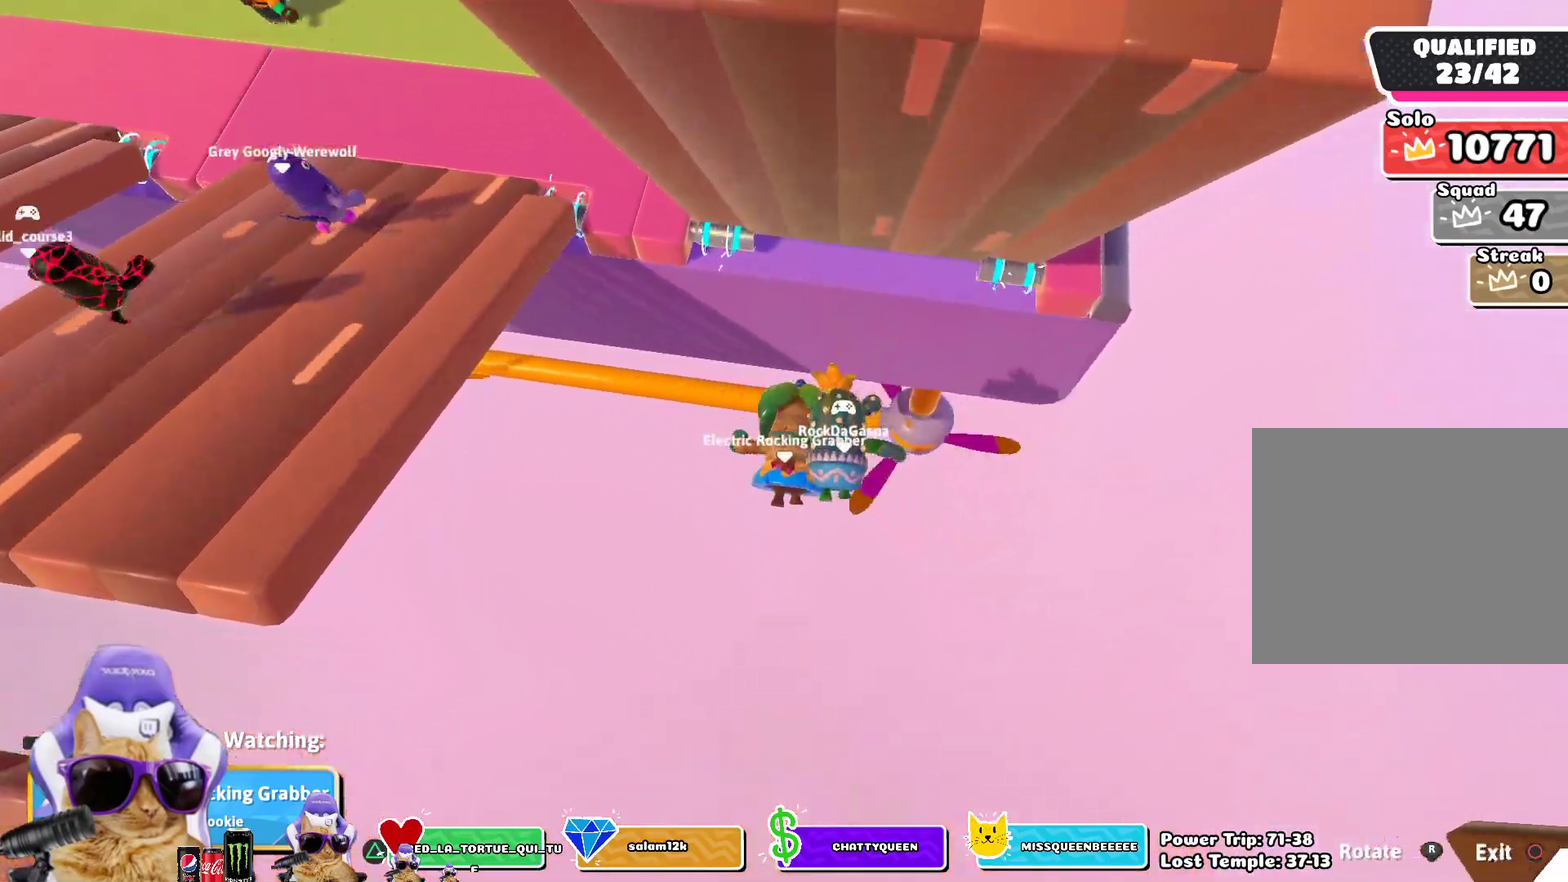
{"dt_ms": 500, "buttons": [], "left_stick": "center", "right_stick": "center", "events": []}
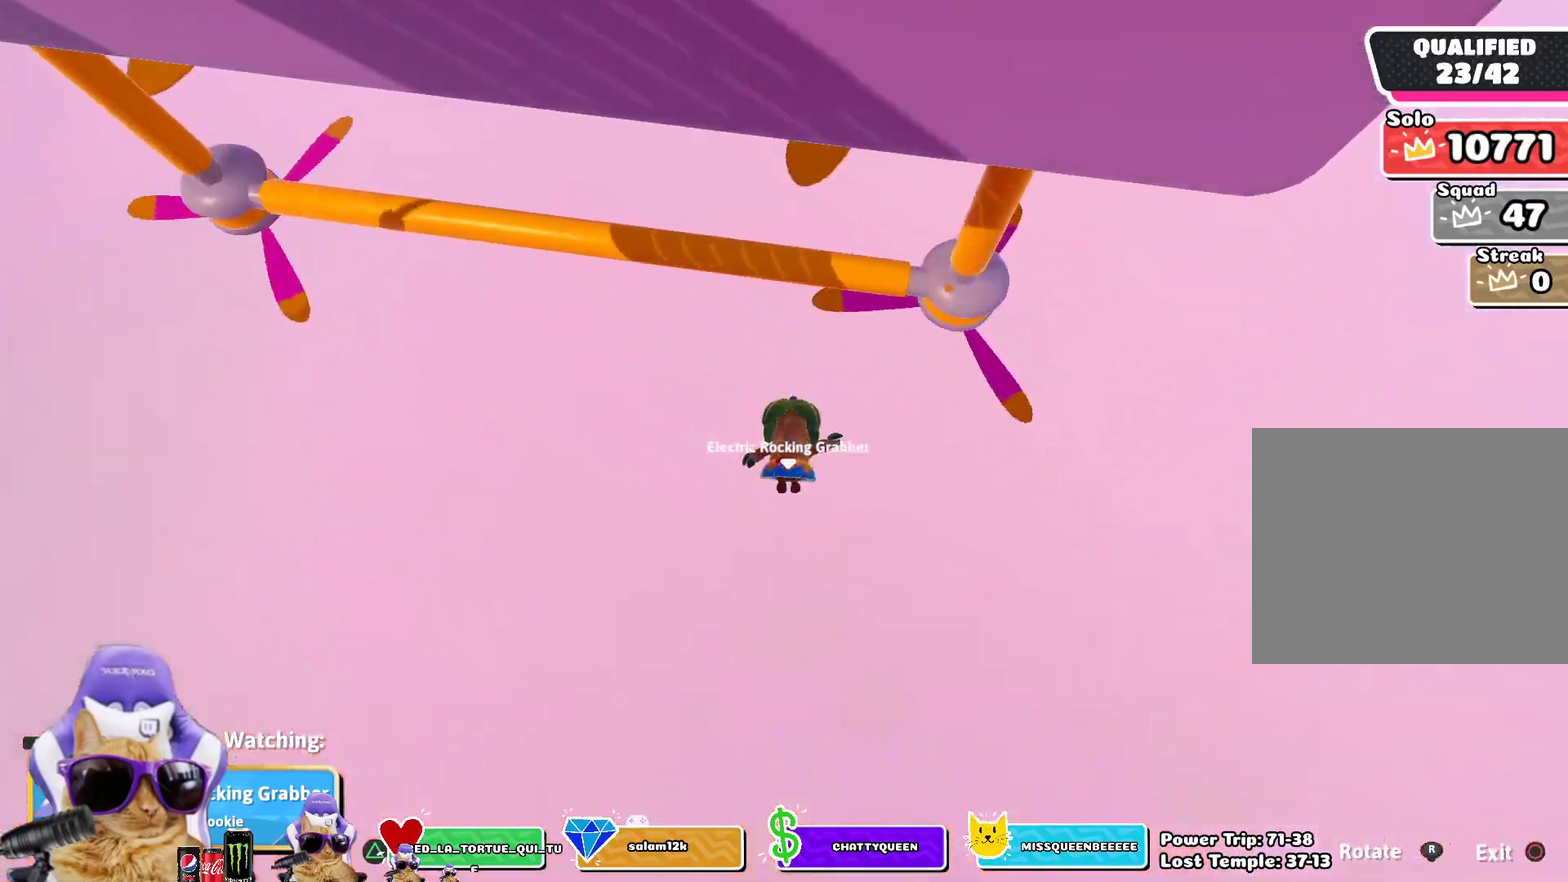
{"dt_ms": 600, "buttons": [], "left_stick": "center", "right_stick": "center", "events": [[167, "right_stick", "up-right"], [333, "right_stick", "center"]]}
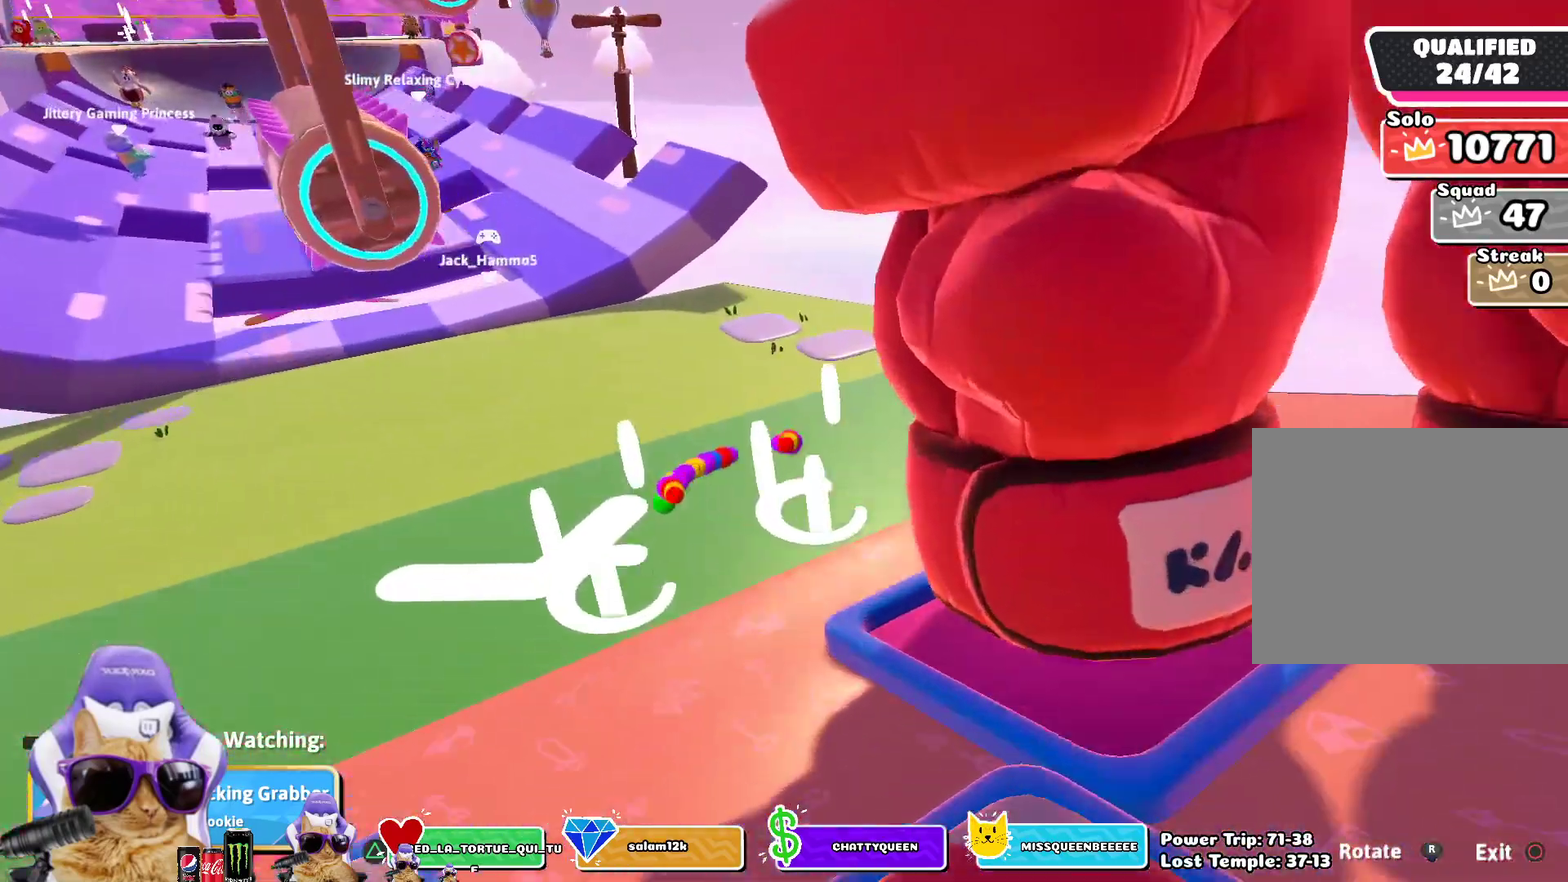
{"dt_ms": 400, "buttons": [], "left_stick": "center", "right_stick": "up-right", "events": [[100, "right_stick", "right"], [350, "right_stick", "up-right"]]}
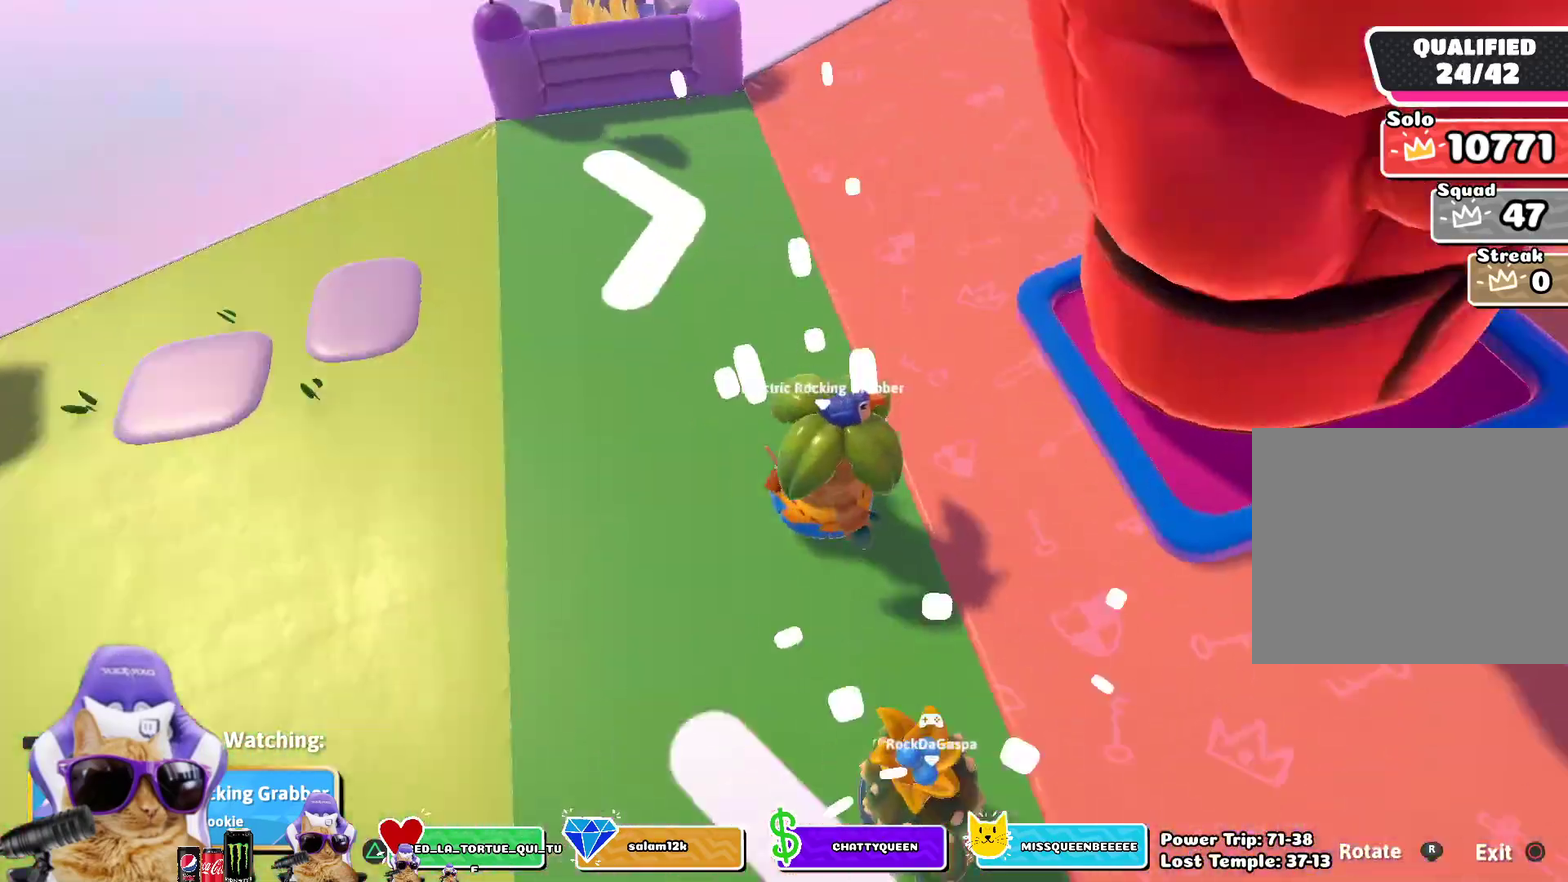
{"dt_ms": 400, "buttons": [], "left_stick": "center", "right_stick": "center", "events": [[117, "right_stick", "center"]]}